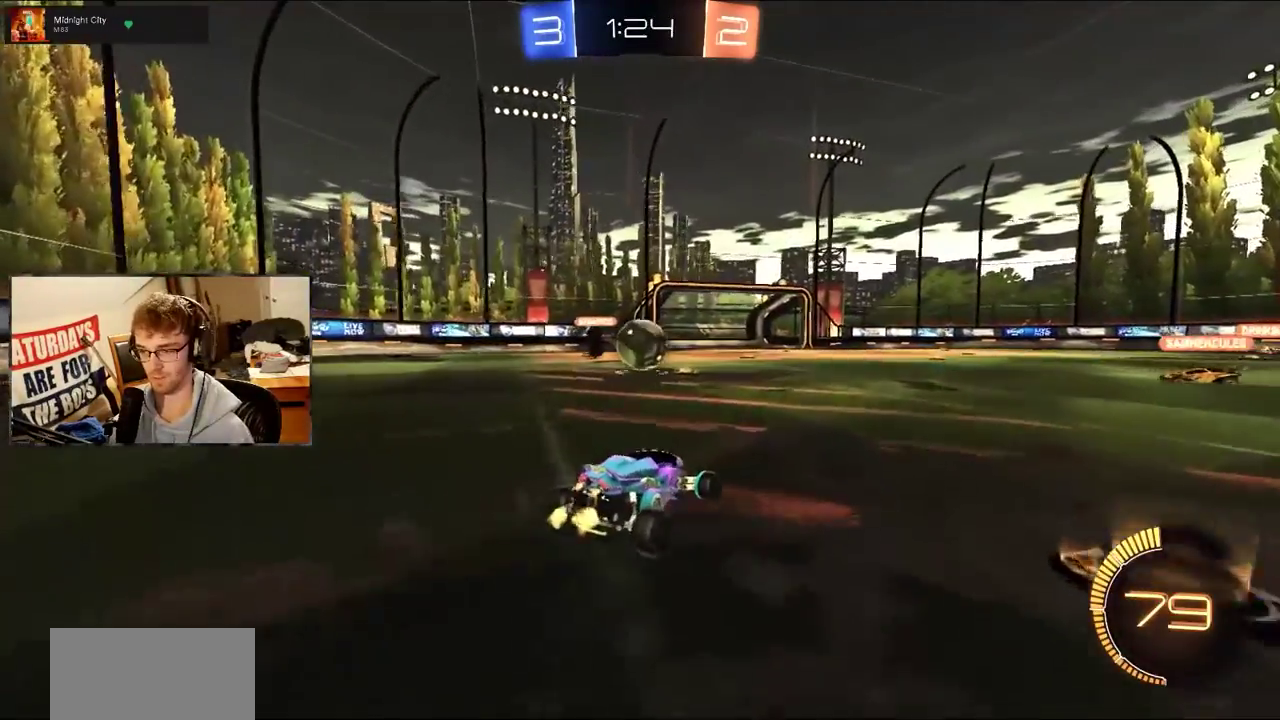
Gameplay with a controller (PlayStation layout); each line is a JSON object with the inputs held at the frame after it. "events" lists button and stick changes between this image and that frame as [ms after this image, input, new state], when the widget could be followed in between. Not read: L1 L3 R1 R3 START.
{"buttons": ["R2"], "events": [[17, "R2", "down"], [50, "L2", "up"], [167, "R2", "up"], [250, "R2", "down"]]}
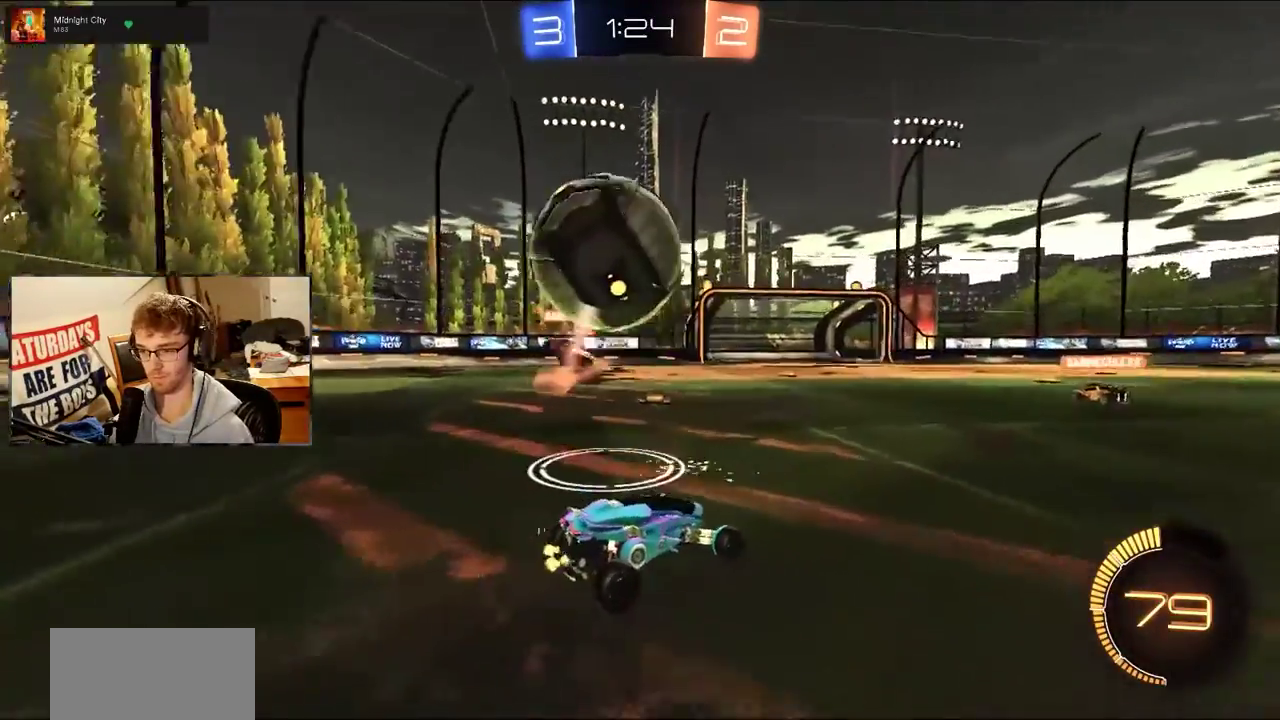
{"buttons": ["CROSS", "R2"], "events": [[67, "R2", "up"], [267, "R2", "down"], [418, "CROSS", "down"]]}
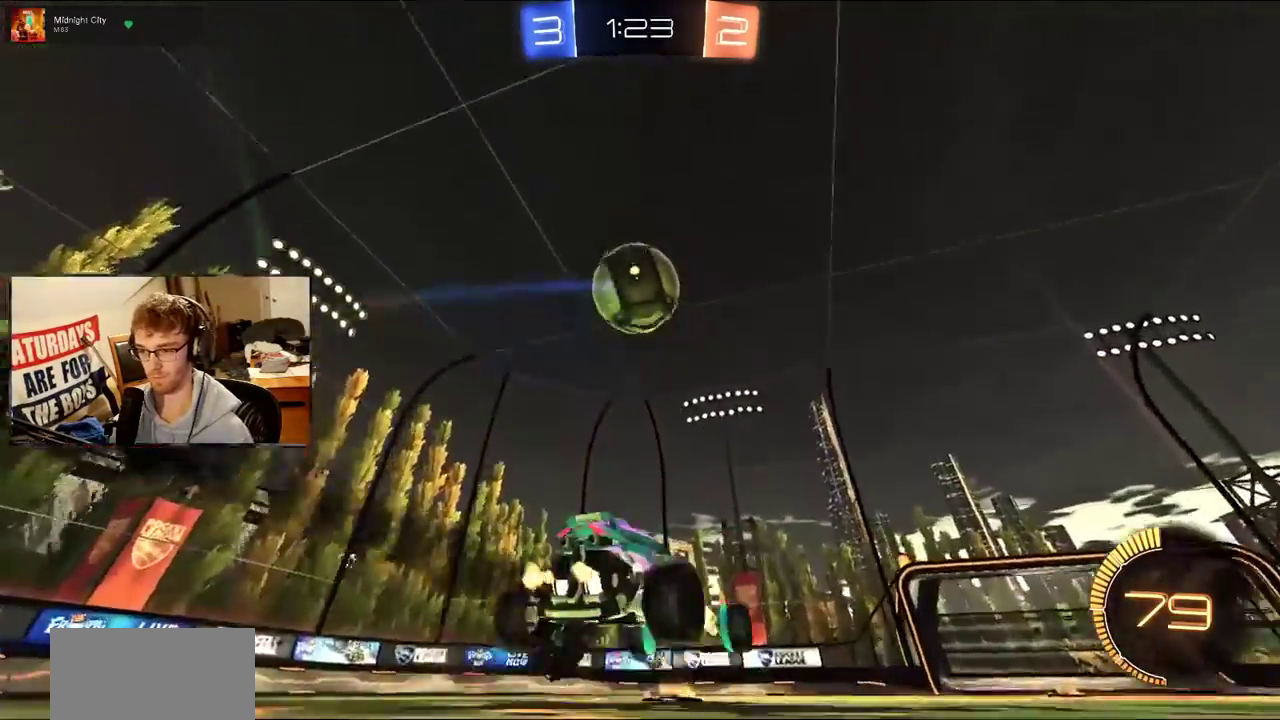
{"buttons": ["SQUARE", "R2"], "events": [[67, "CROSS", "up"], [167, "CROSS", "down"], [267, "CROSS", "up"], [367, "SQUARE", "down"]]}
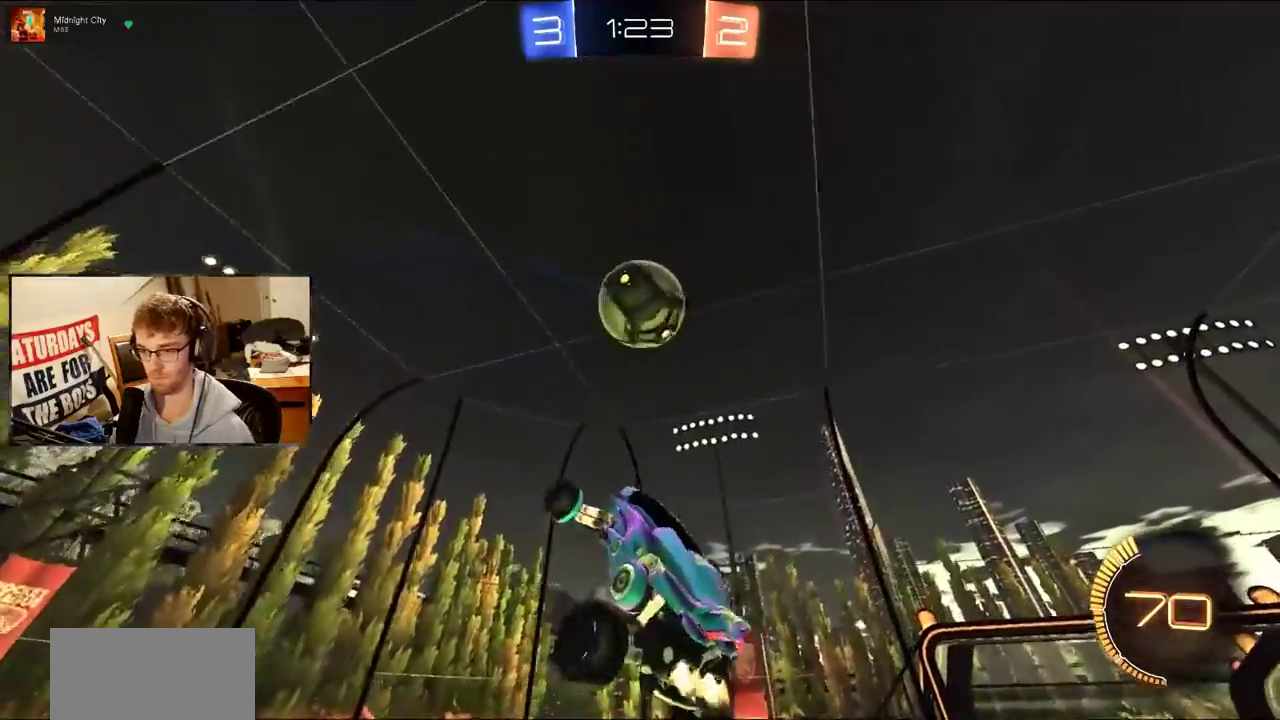
{"buttons": ["R2"], "events": [[17, "SQUARE", "up"]]}
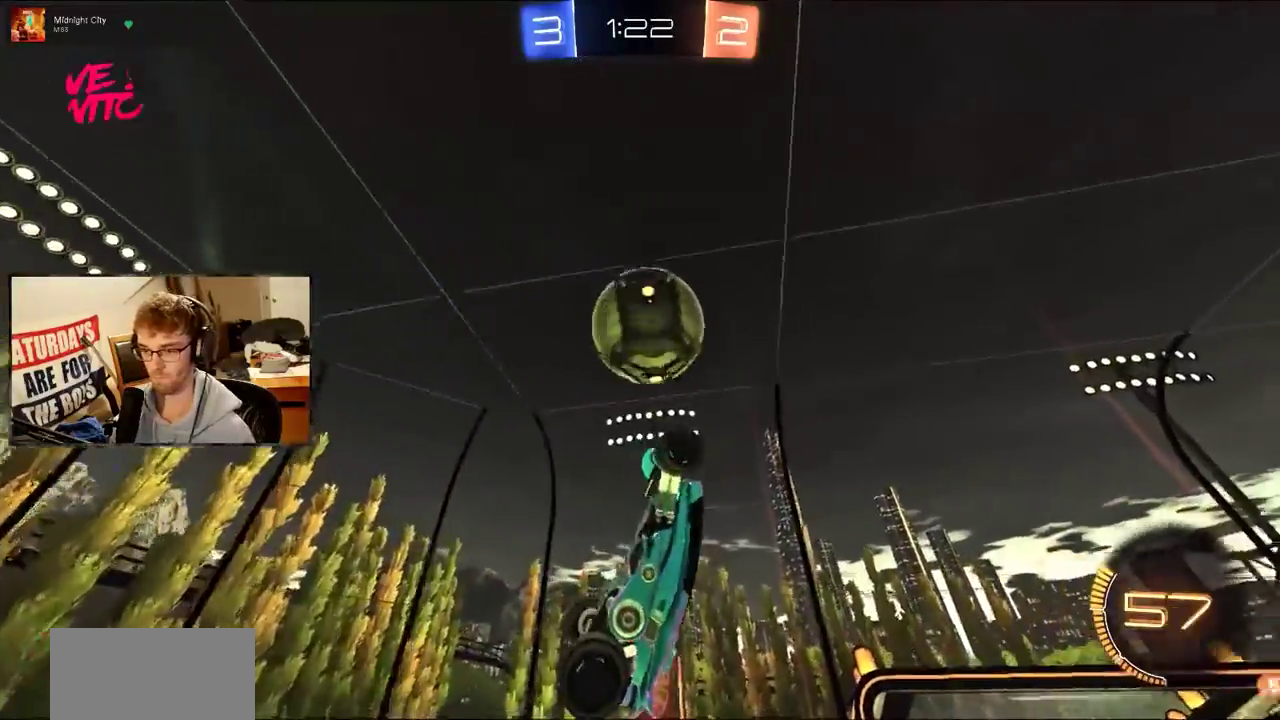
{"buttons": ["R2"], "events": []}
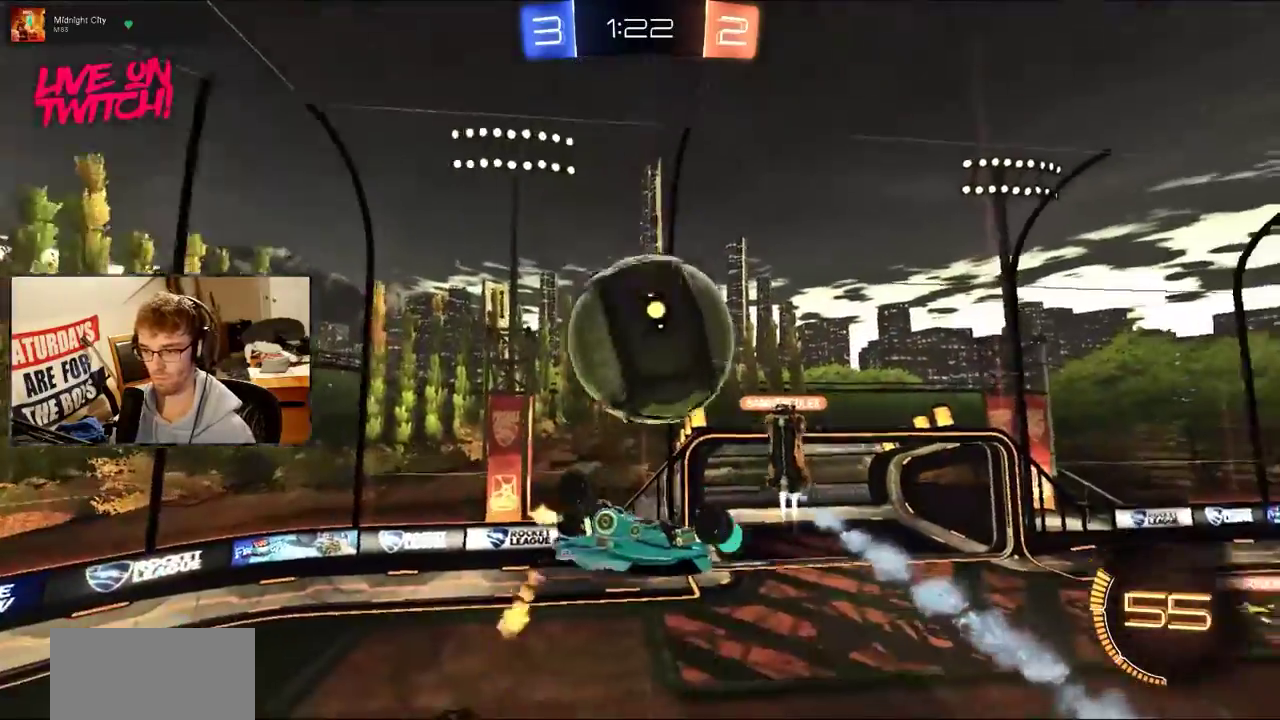
{"buttons": ["R2"], "events": []}
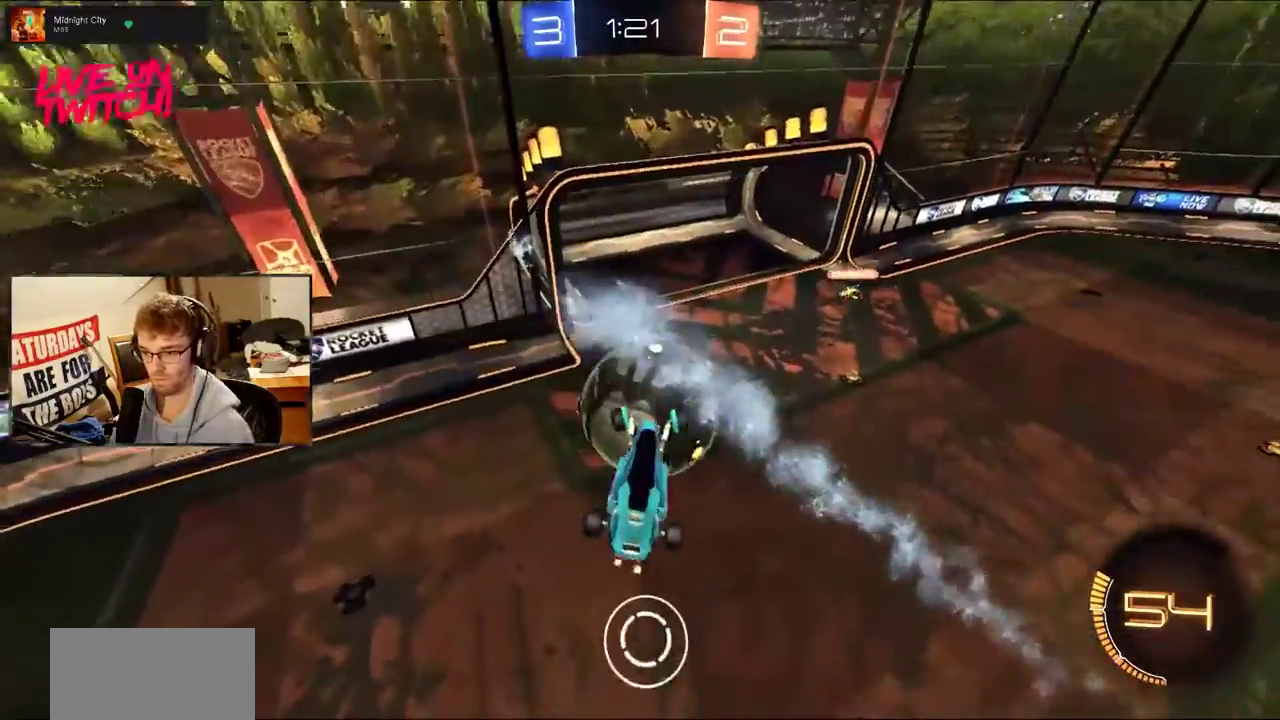
{"buttons": ["R2"], "events": []}
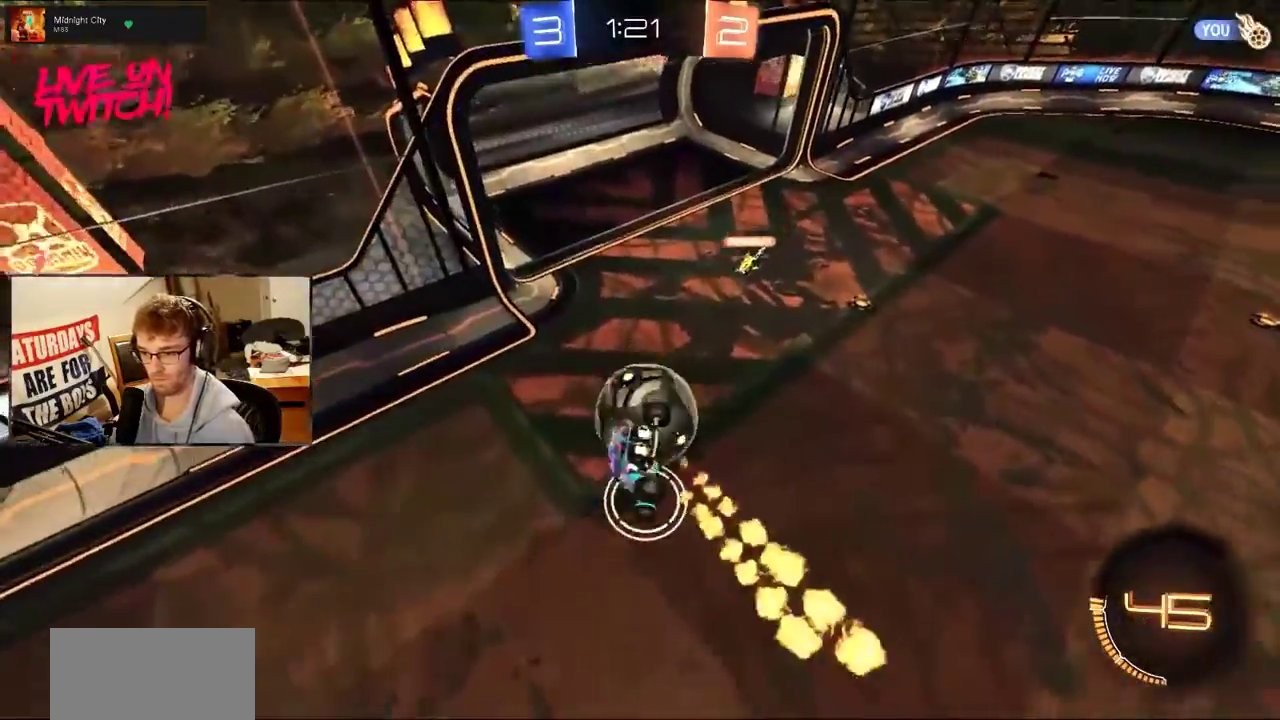
{"buttons": ["R2"], "events": [[284, "CROSS", "down"], [368, "CROSS", "up"]]}
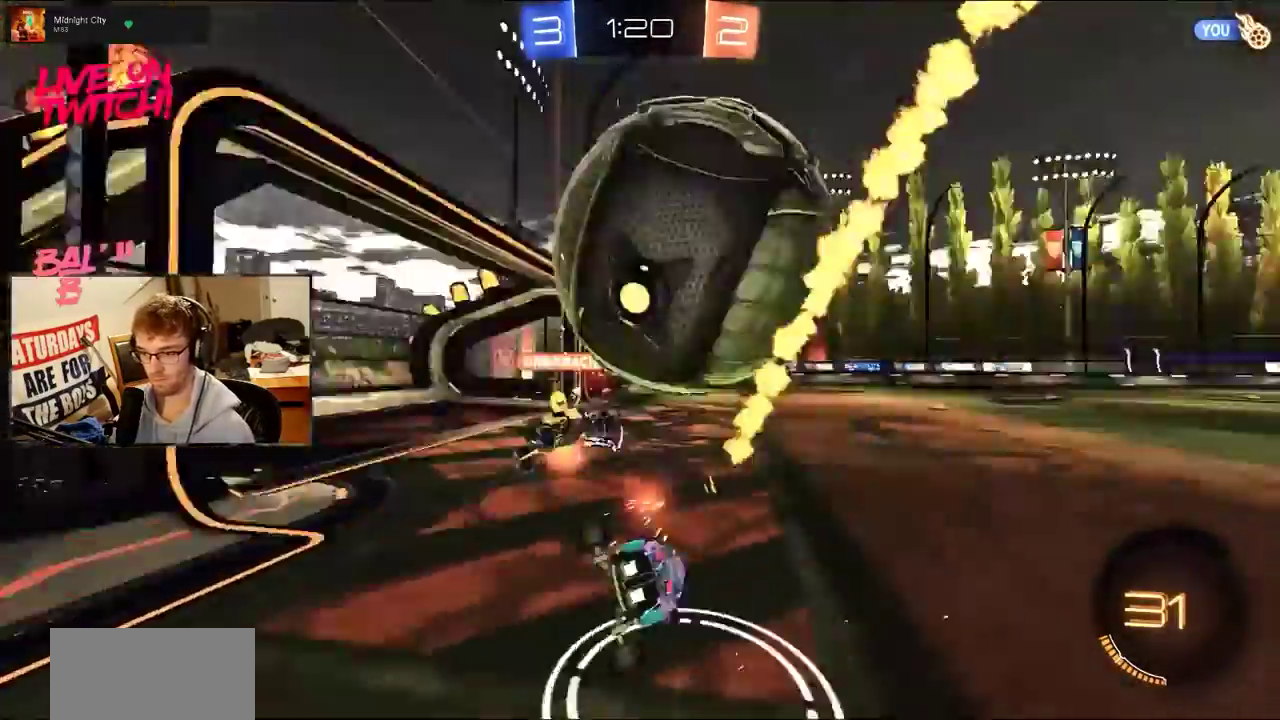
{"buttons": ["R2"], "events": []}
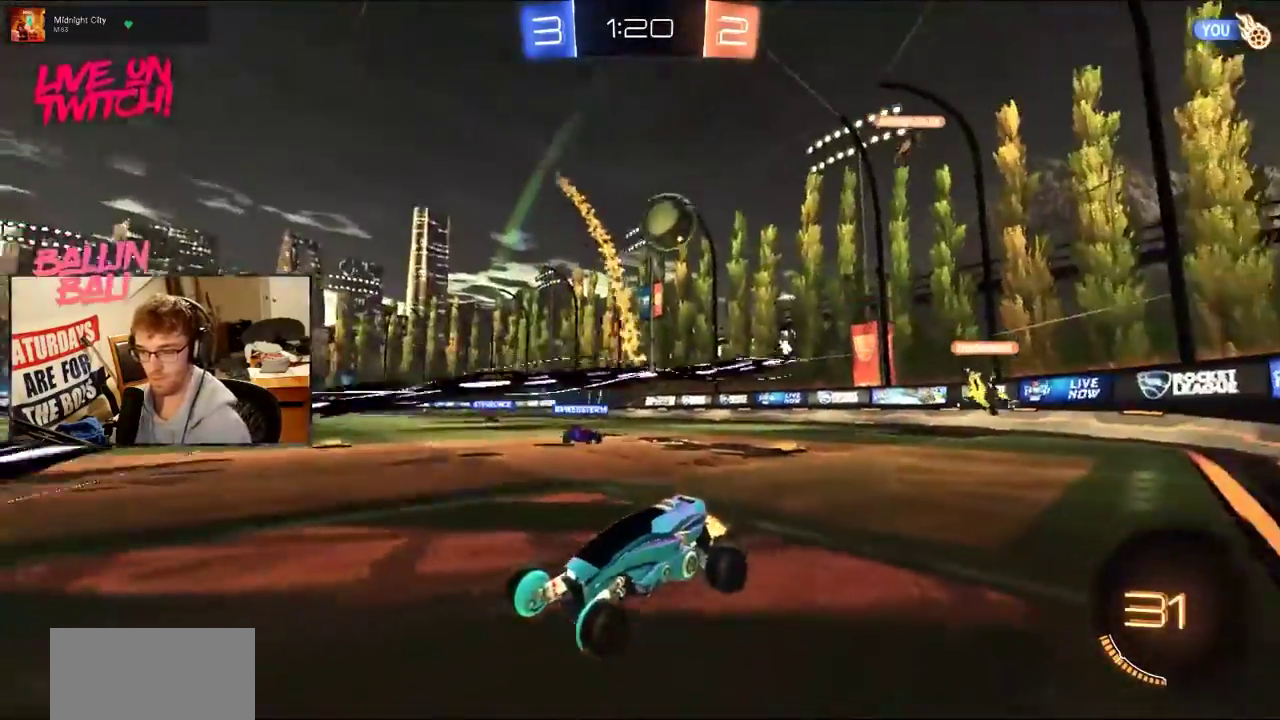
{"buttons": ["R2"], "events": []}
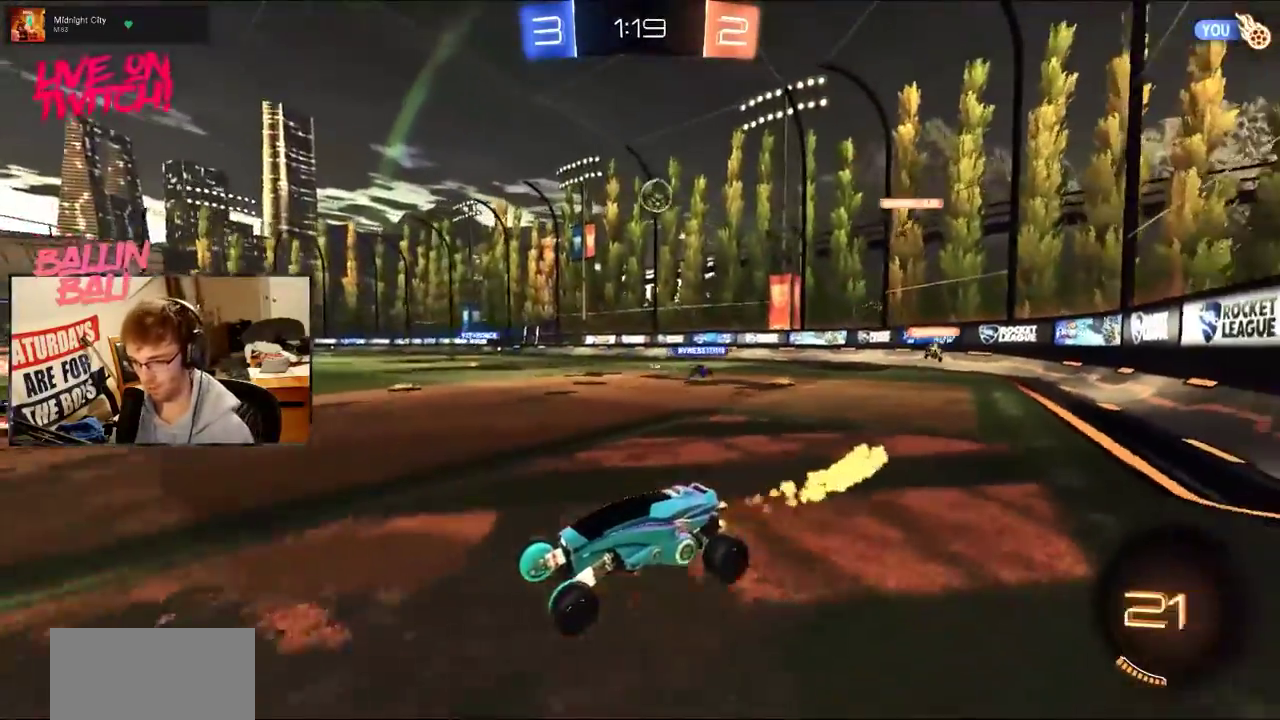
{"buttons": ["CROSS", "SQUARE", "R2"], "events": [[267, "CROSS", "down"], [317, "CROSS", "up"], [417, "CROSS", "down"], [484, "SQUARE", "down"]]}
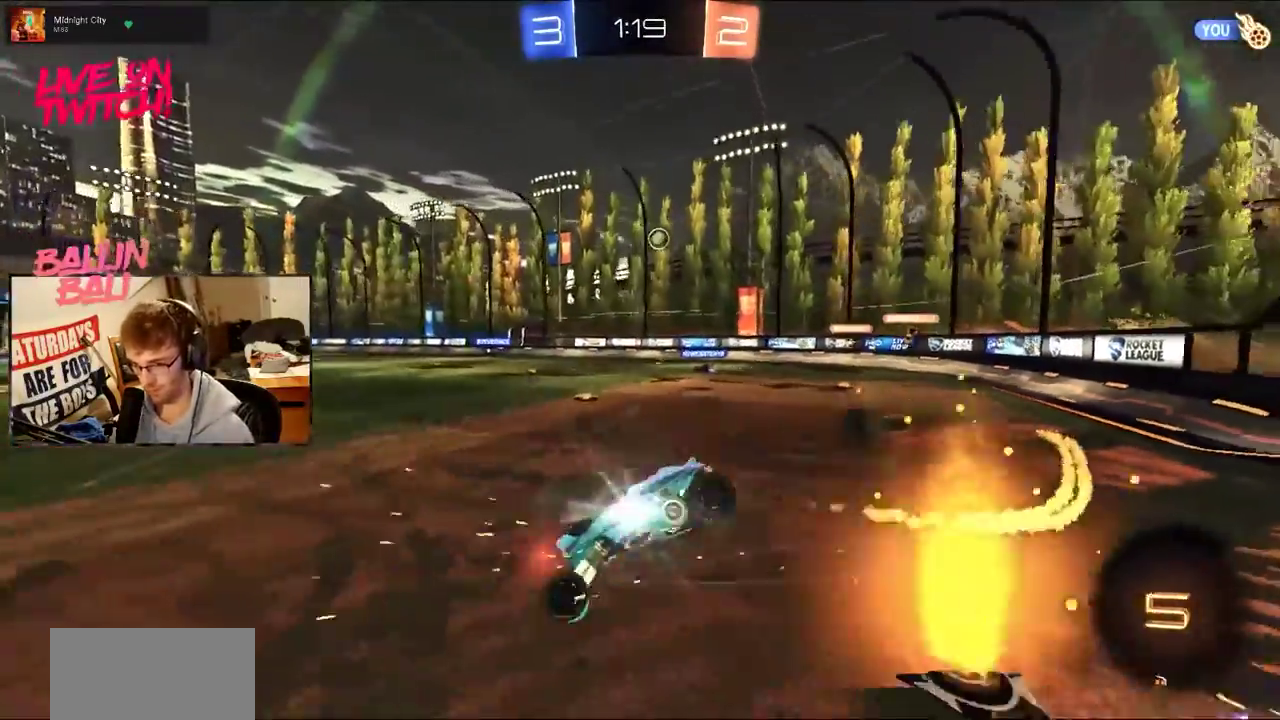
{"buttons": ["SQUARE", "R2"], "events": [[51, "CROSS", "up"]]}
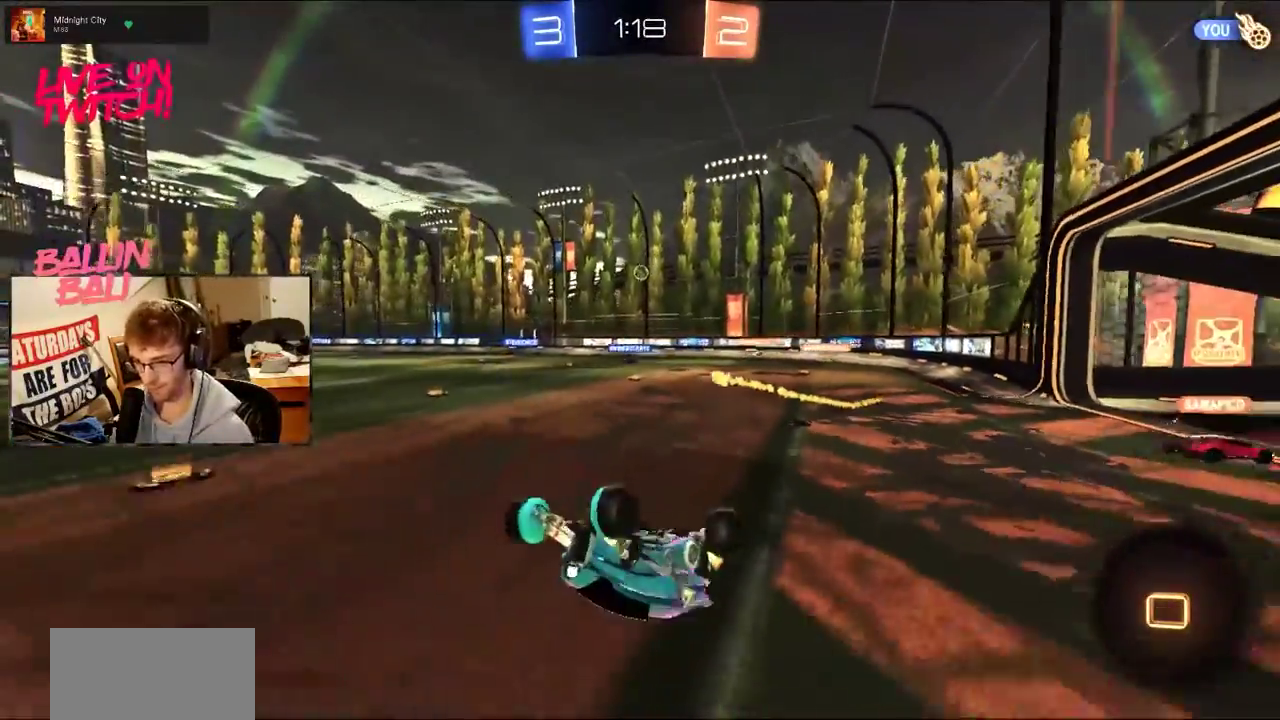
{"buttons": ["R2"], "events": [[250, "SQUARE", "up"], [350, "TRIANGLE", "down"], [467, "TRIANGLE", "up"]]}
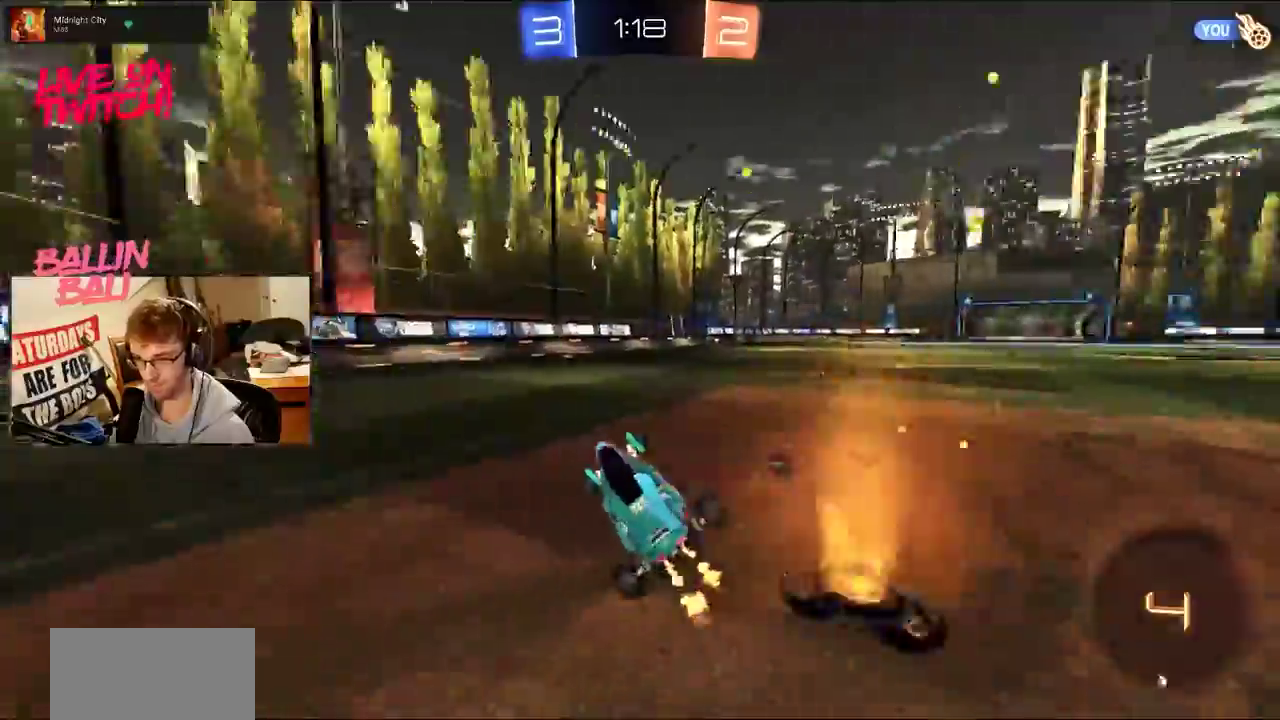
{"buttons": ["R2"], "events": []}
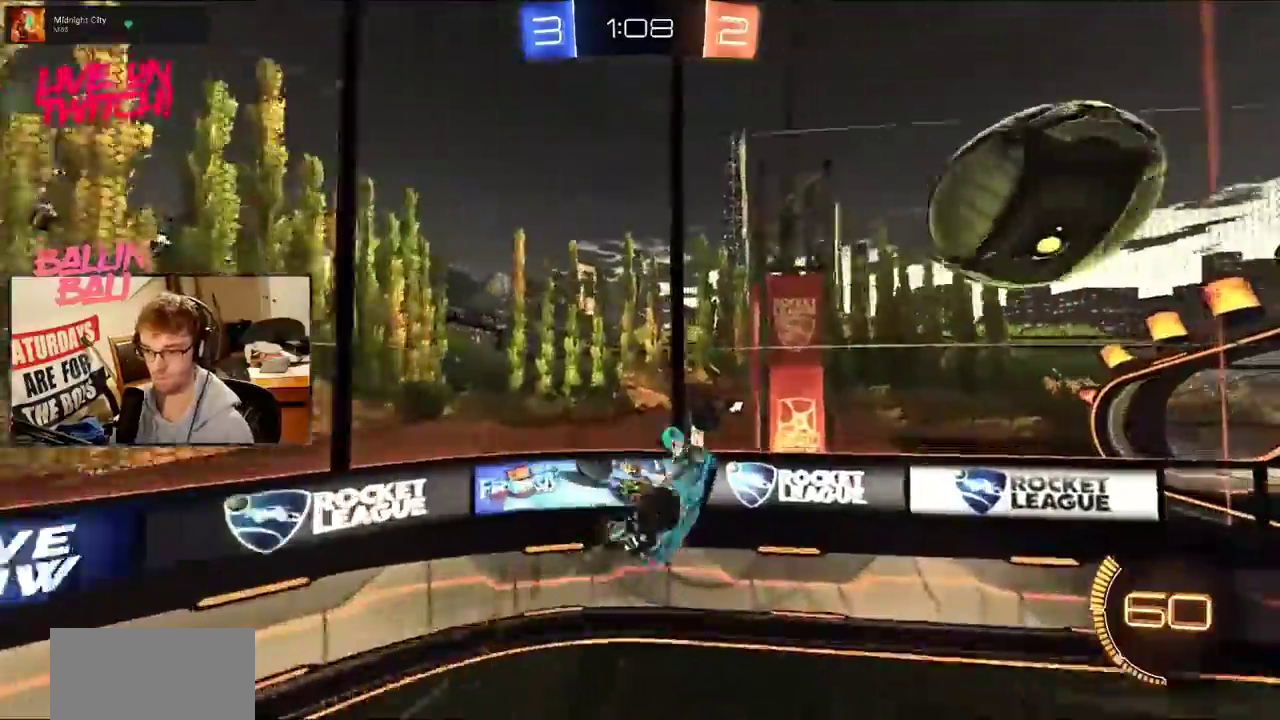
{"buttons": ["R2"], "events": [[100, "TRIANGLE", "down"], [300, "TRIANGLE", "up"]]}
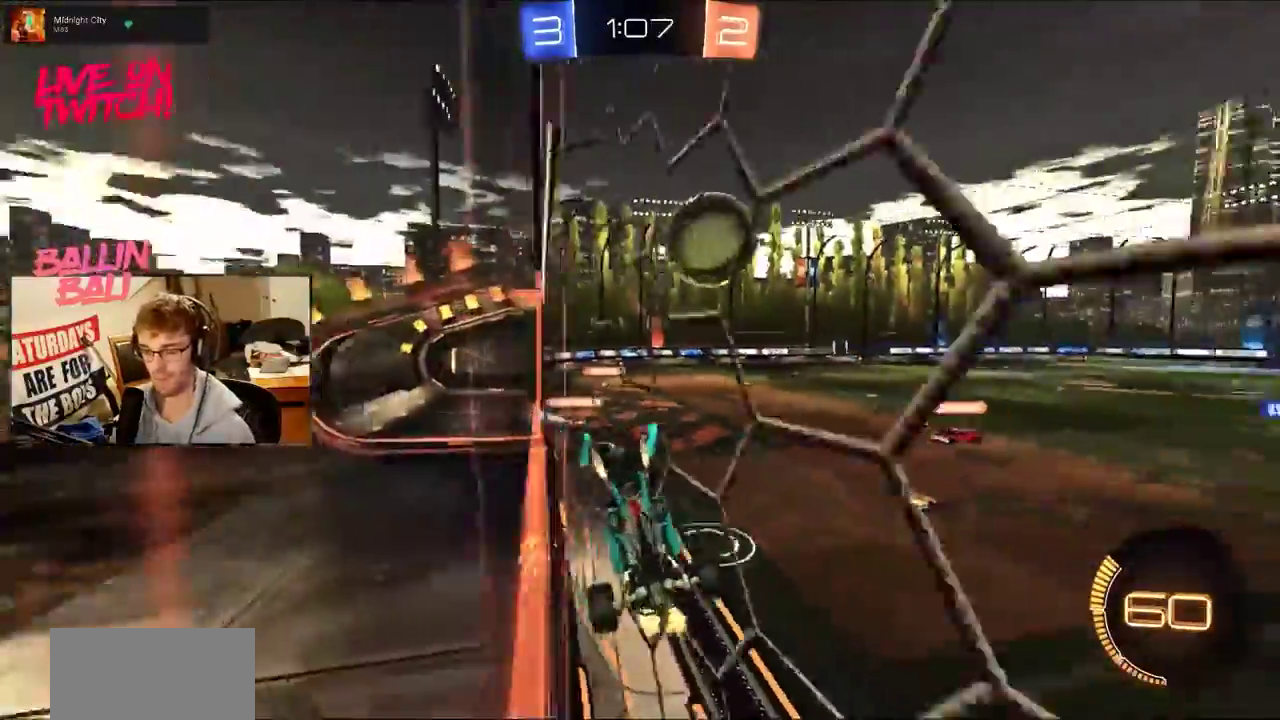
{"buttons": ["R2"], "events": []}
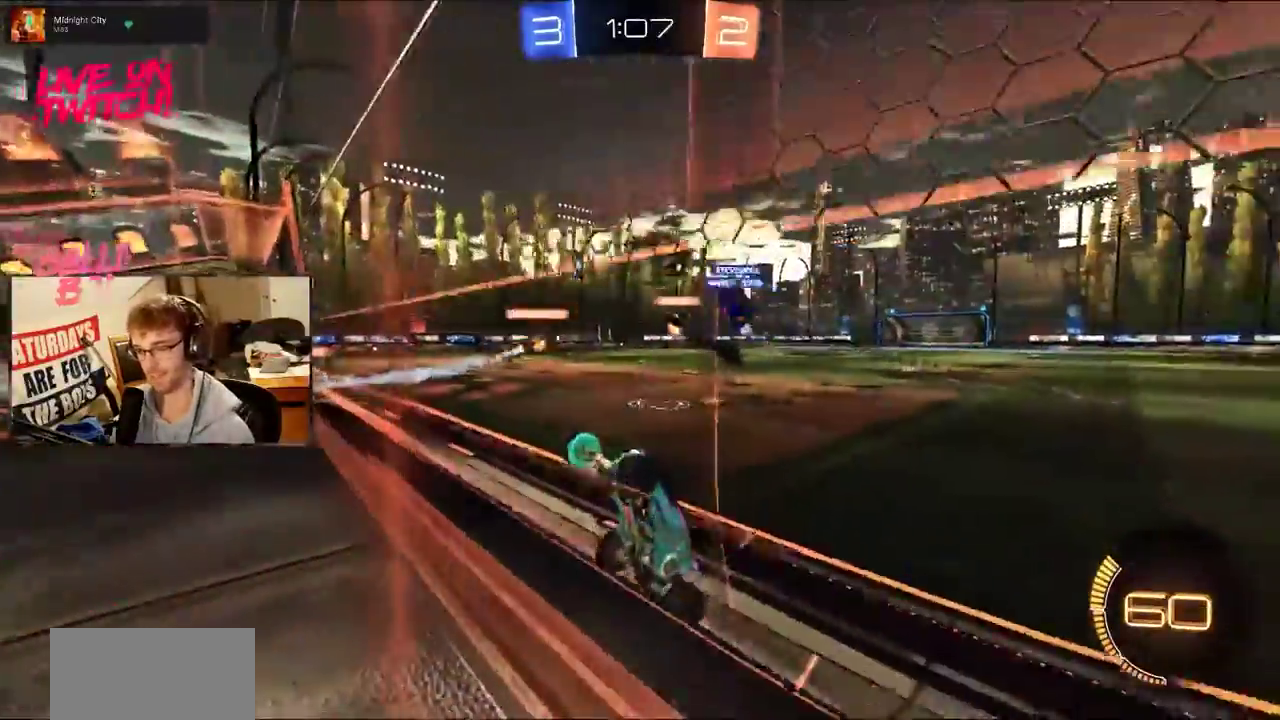
{"buttons": ["R2"], "events": []}
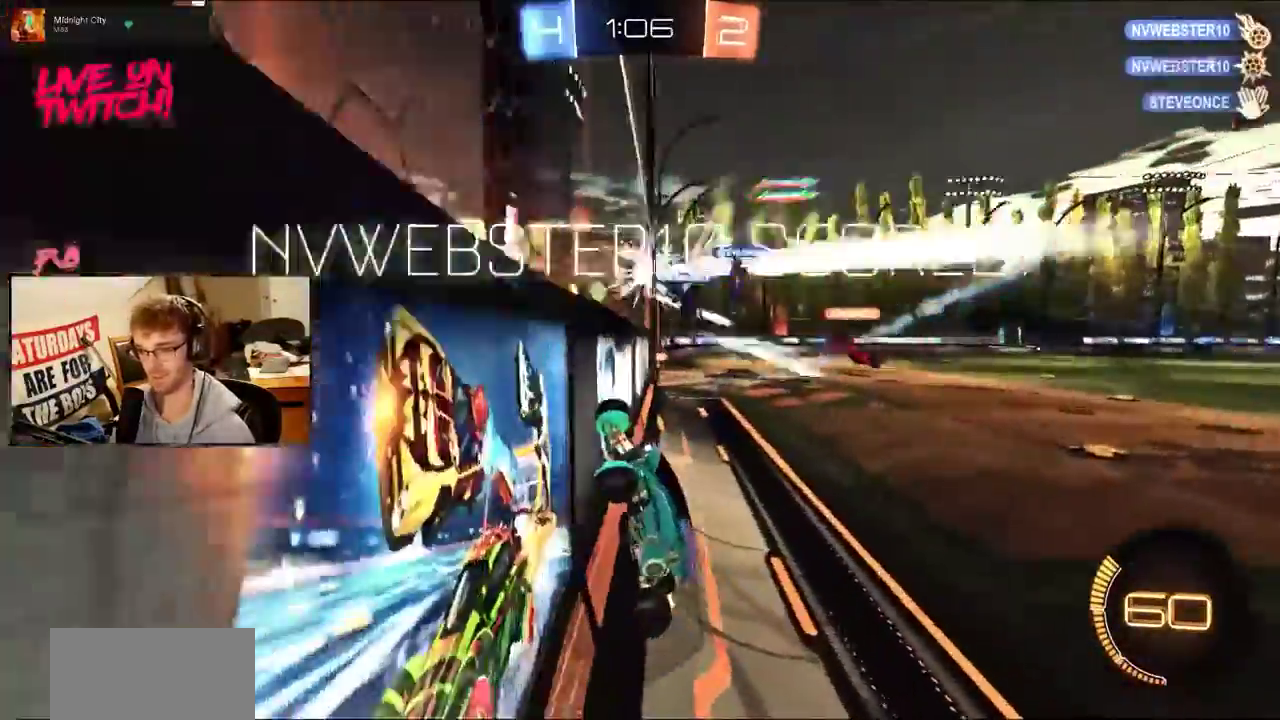
{"buttons": ["R2"], "events": []}
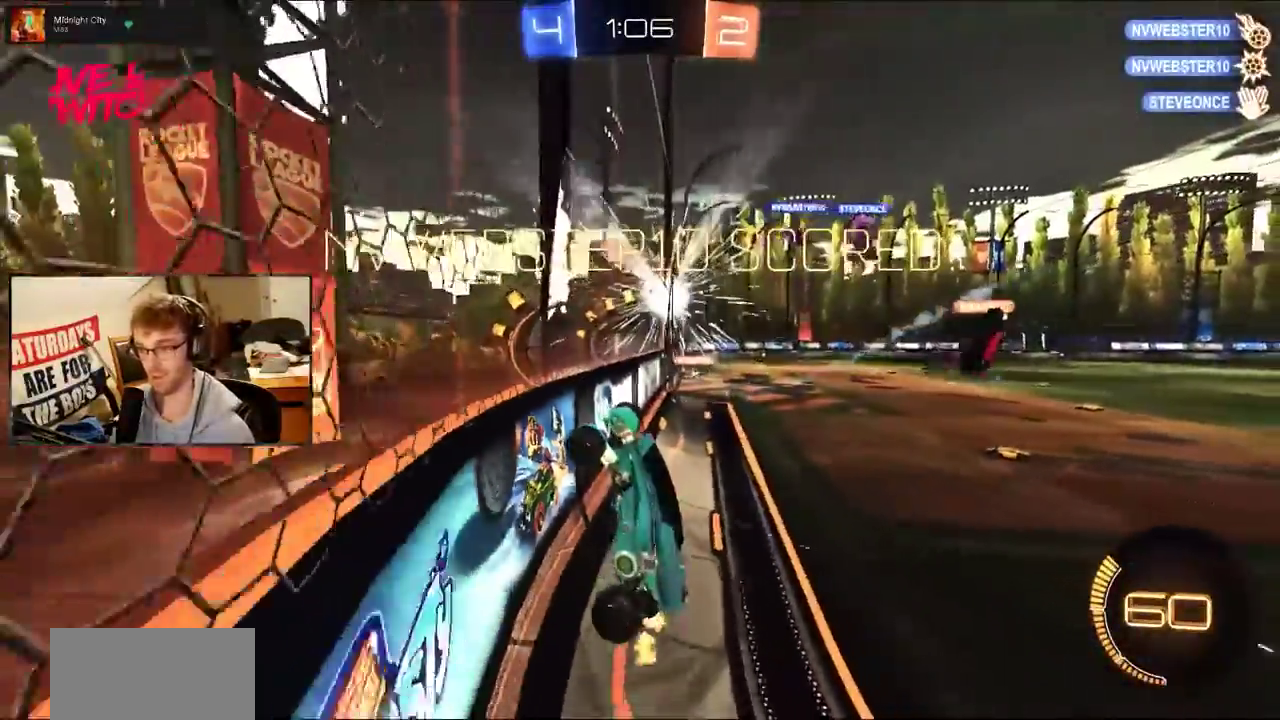
{"buttons": ["CROSS", "R2"], "events": [[184, "CROSS", "down"]]}
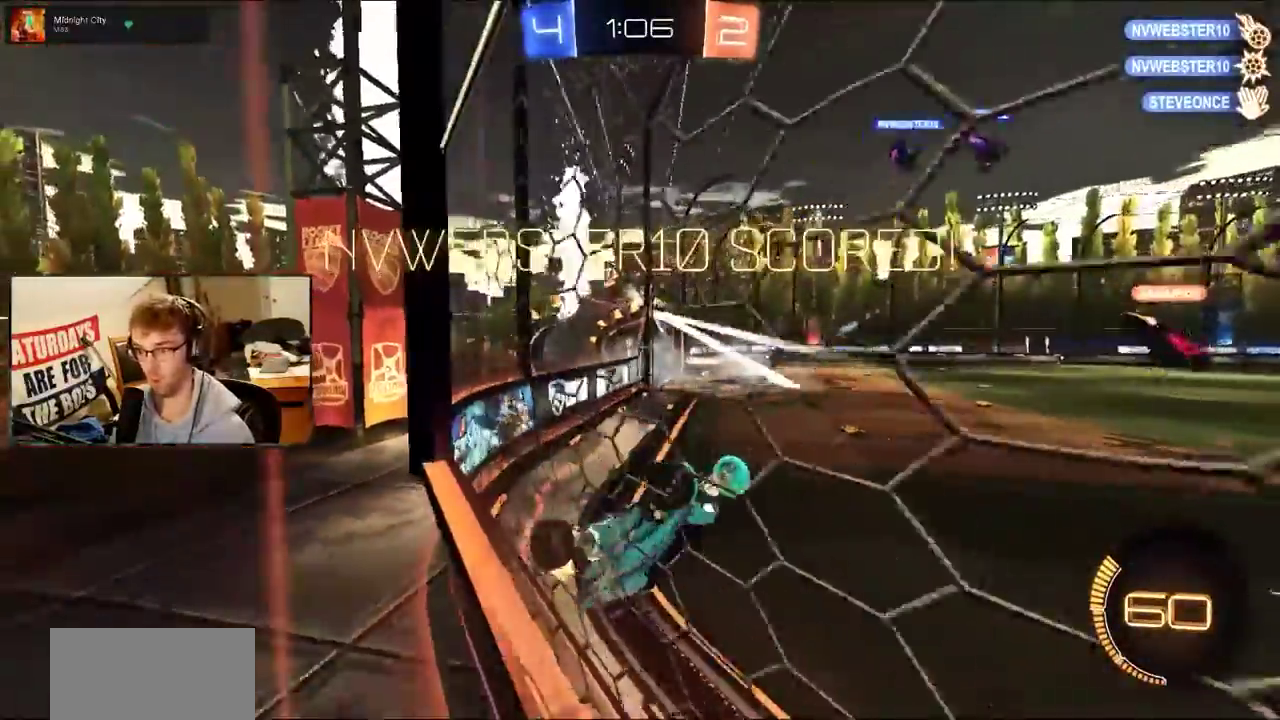
{"buttons": ["CROSS", "SQUARE", "R2"], "events": [[334, "SQUARE", "down"]]}
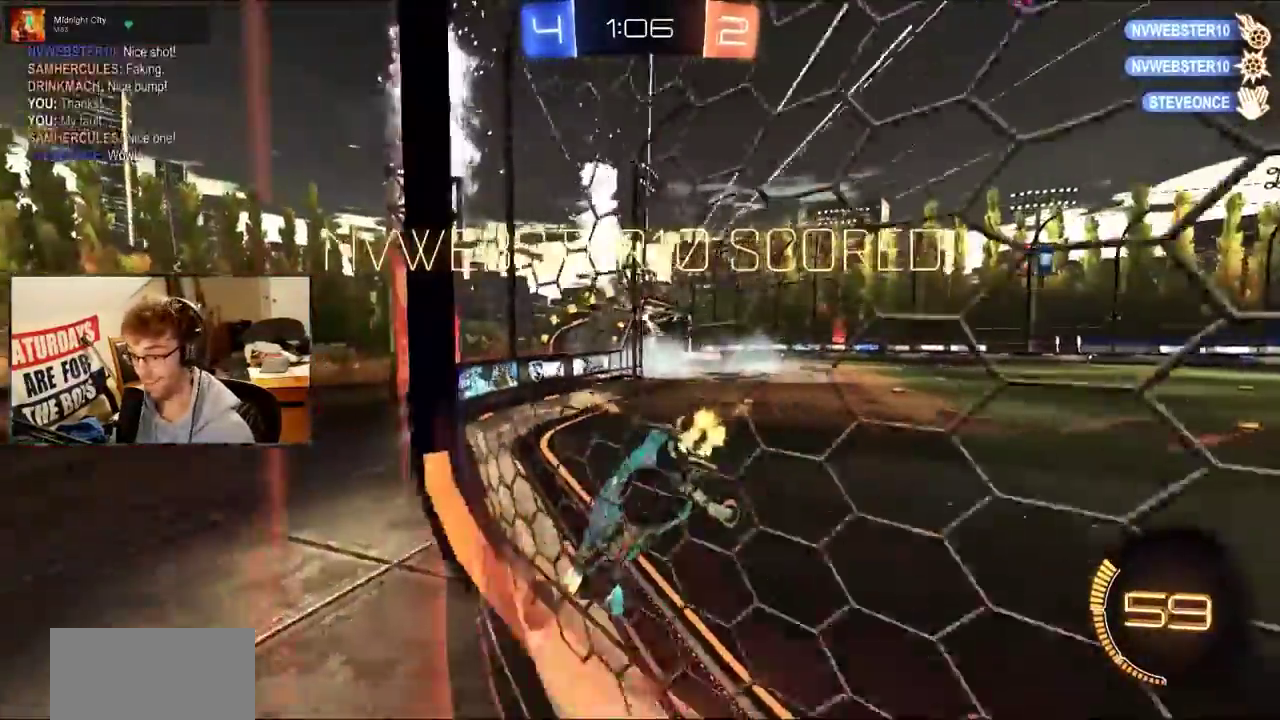
{"buttons": ["R2"], "events": [[33, "CROSS", "up"], [234, "SQUARE", "up"], [300, "CROSS", "down"], [500, "CROSS", "up"]]}
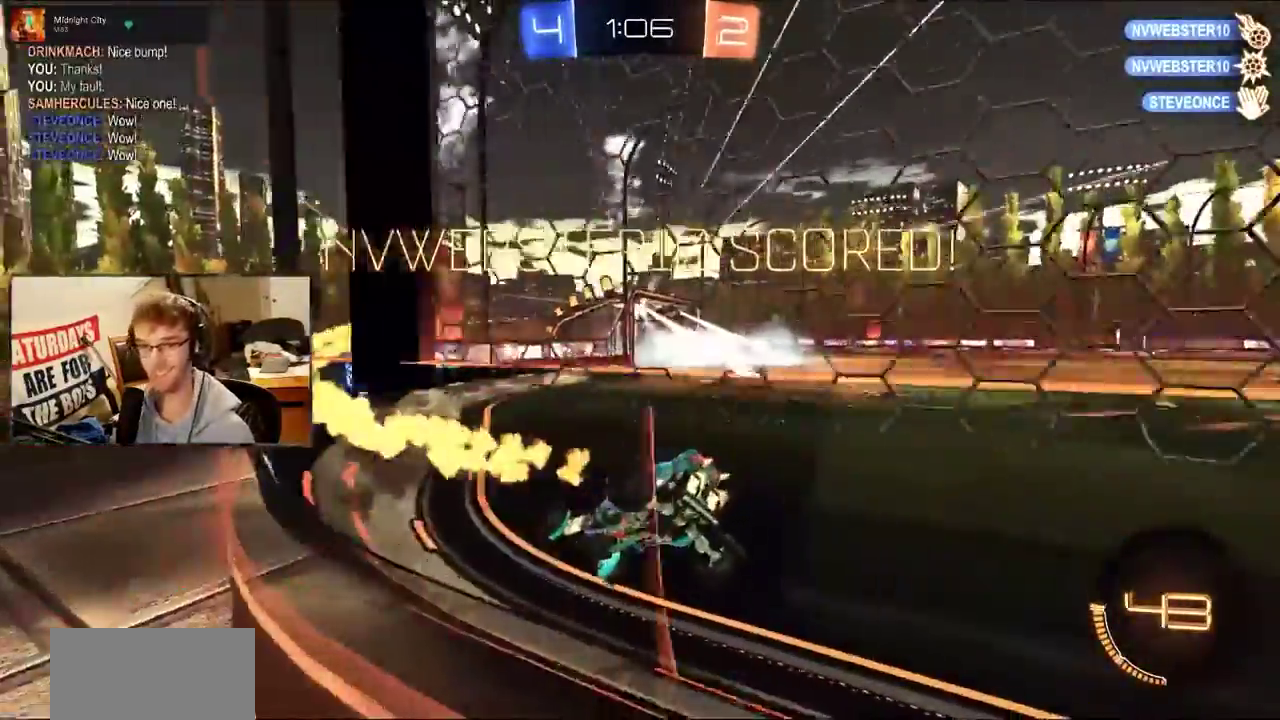
{"buttons": ["R2"], "events": [[201, "SQUARE", "down"], [401, "SQUARE", "up"]]}
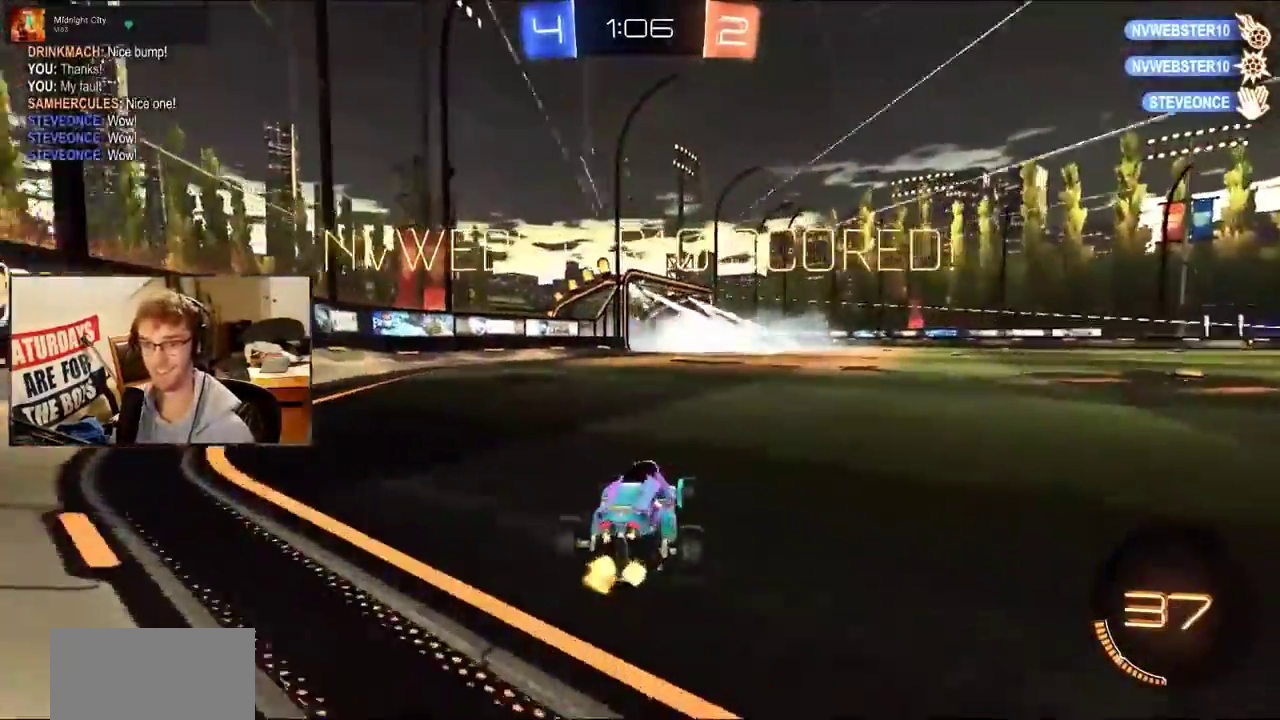
{"buttons": [], "events": [[117, "R2", "up"], [200, "L2", "down"], [450, "L2", "up"]]}
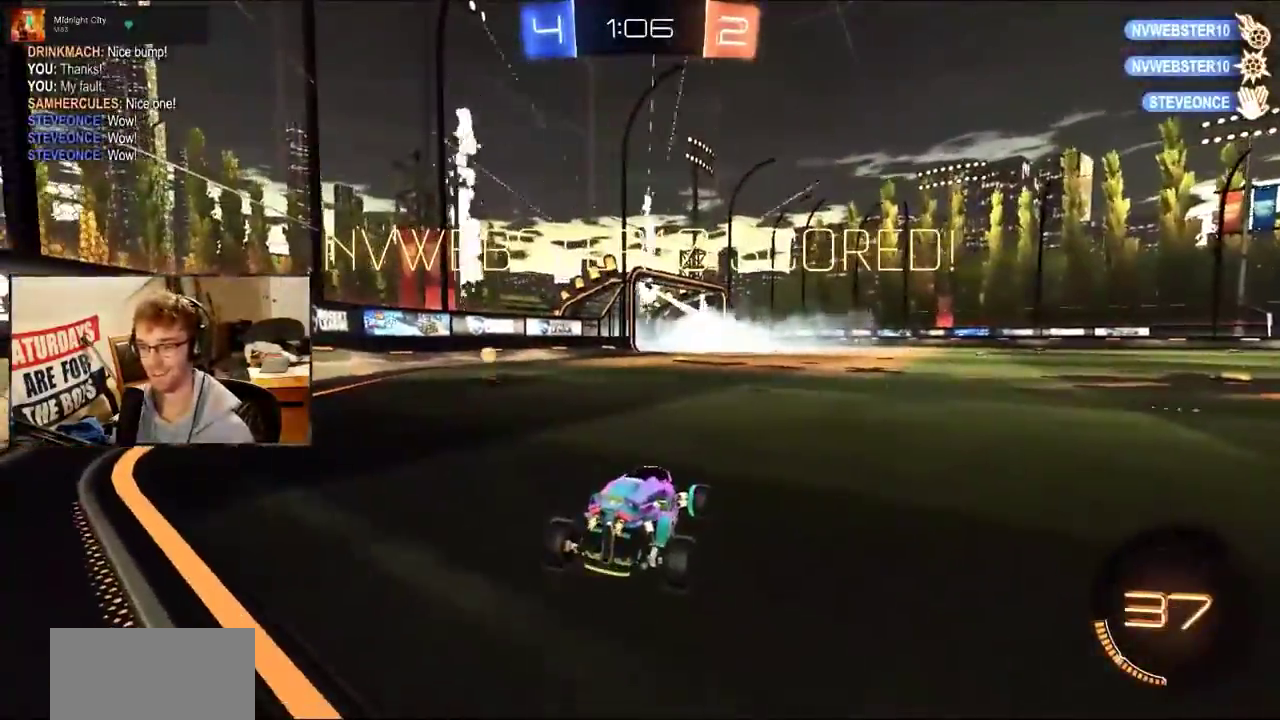
{"buttons": [], "events": []}
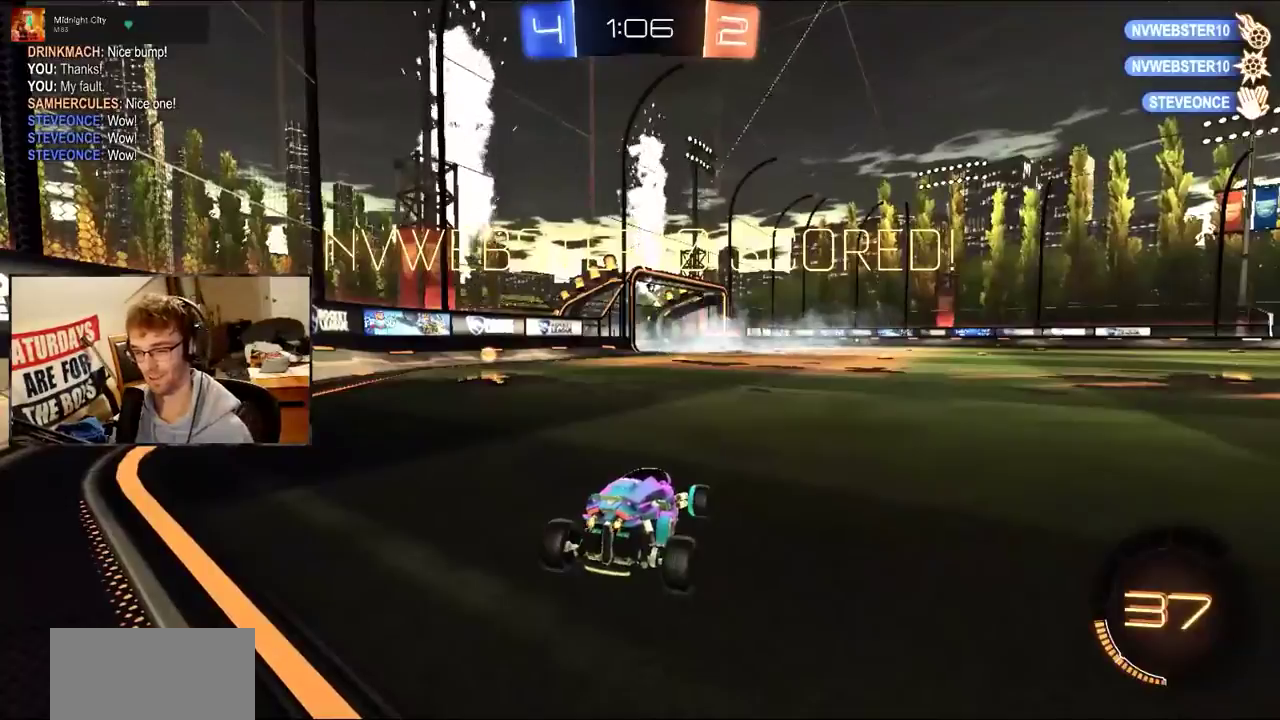
{"buttons": [], "events": []}
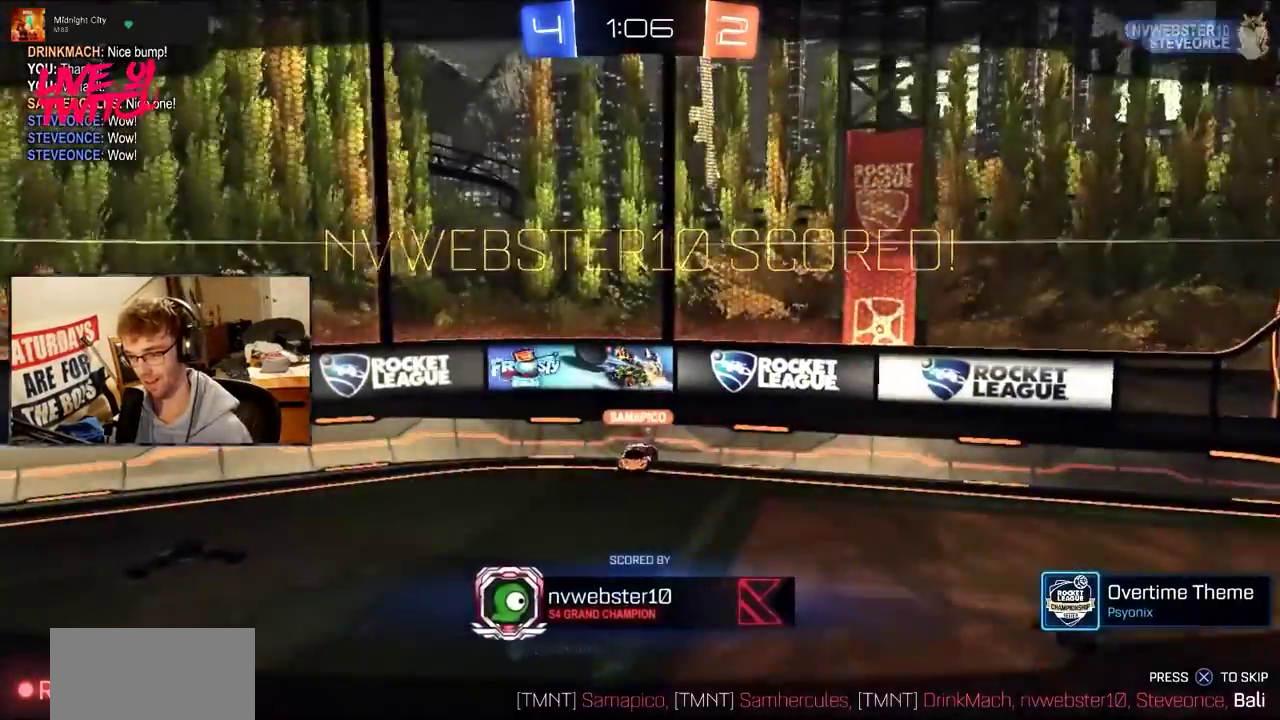
{"buttons": [], "events": []}
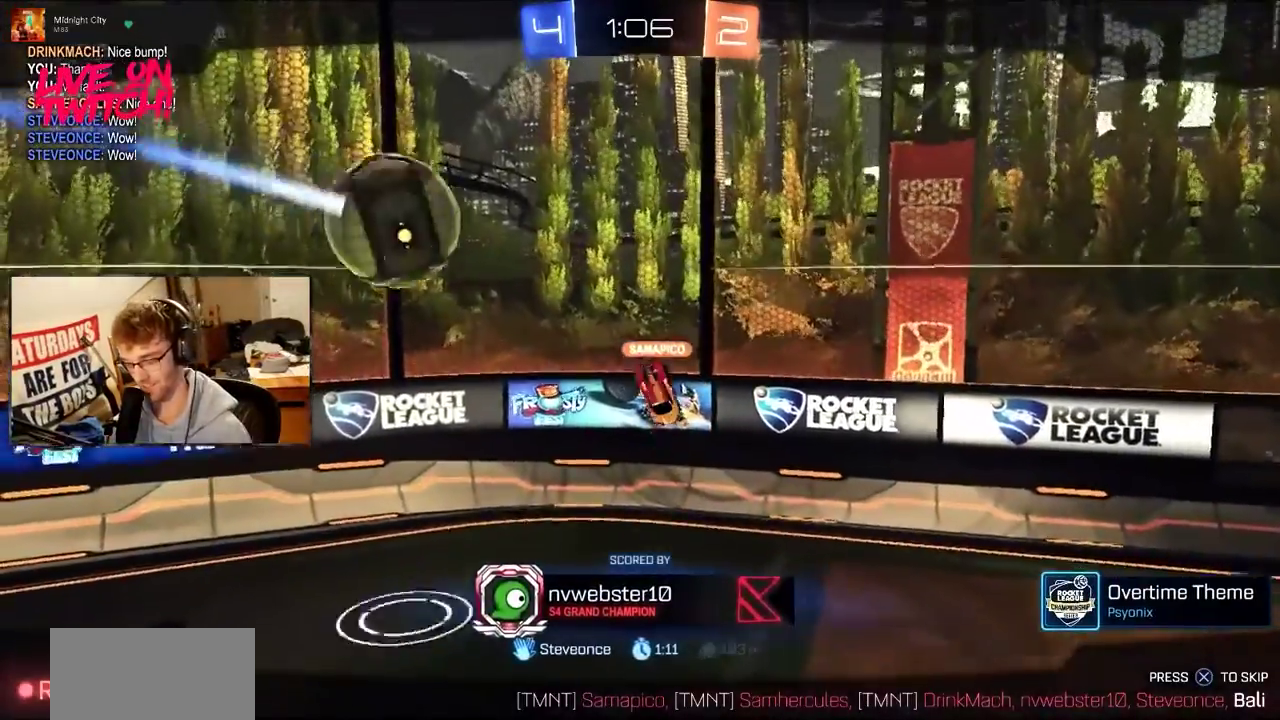
{"buttons": [], "events": []}
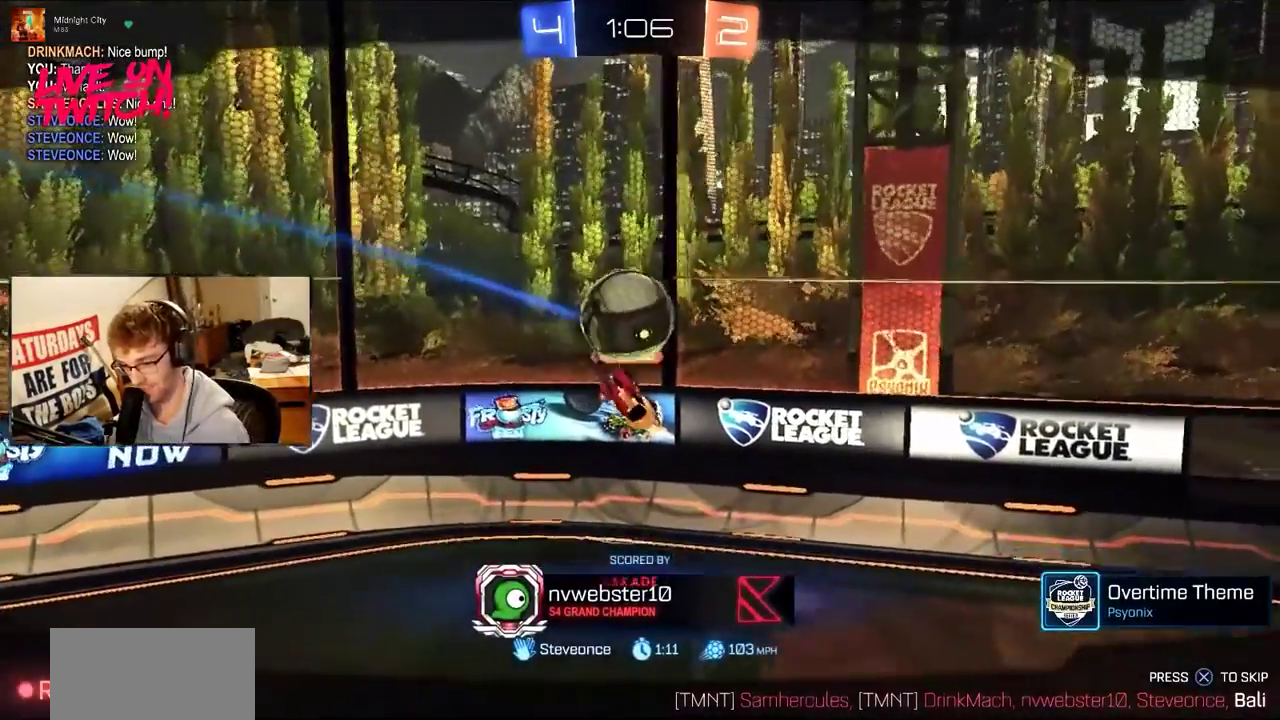
{"buttons": [], "events": []}
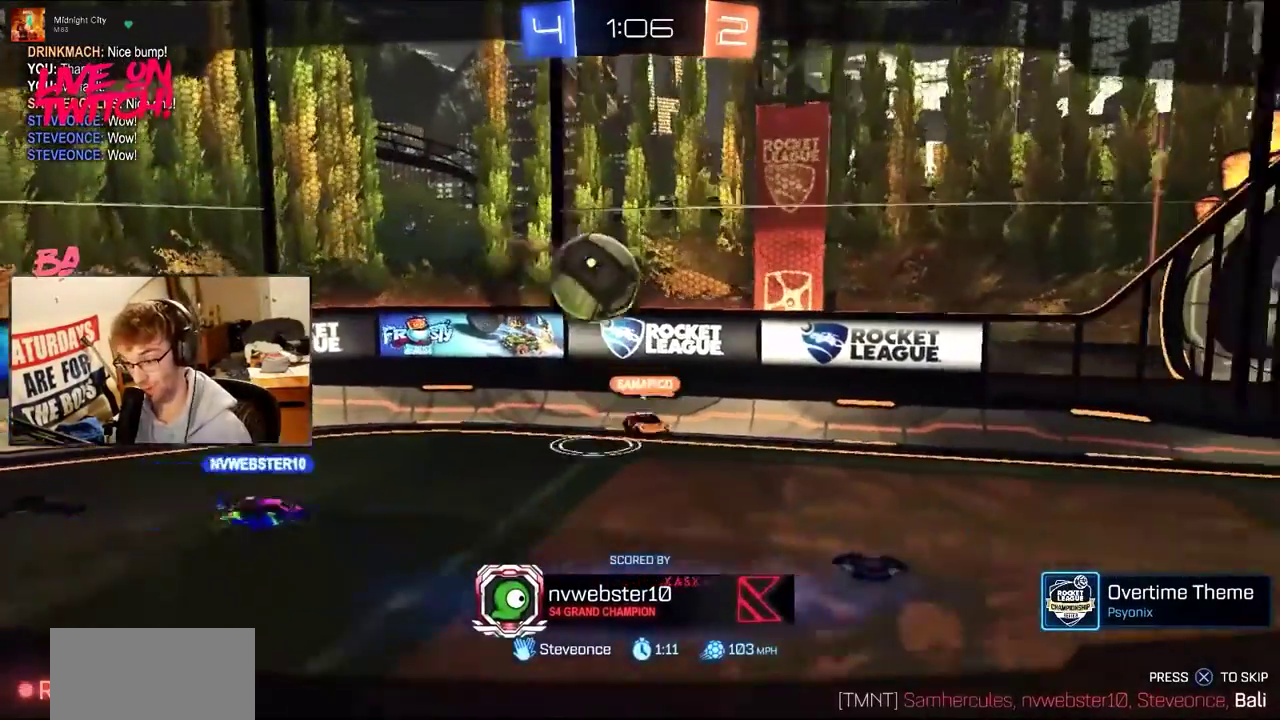
{"buttons": [], "events": []}